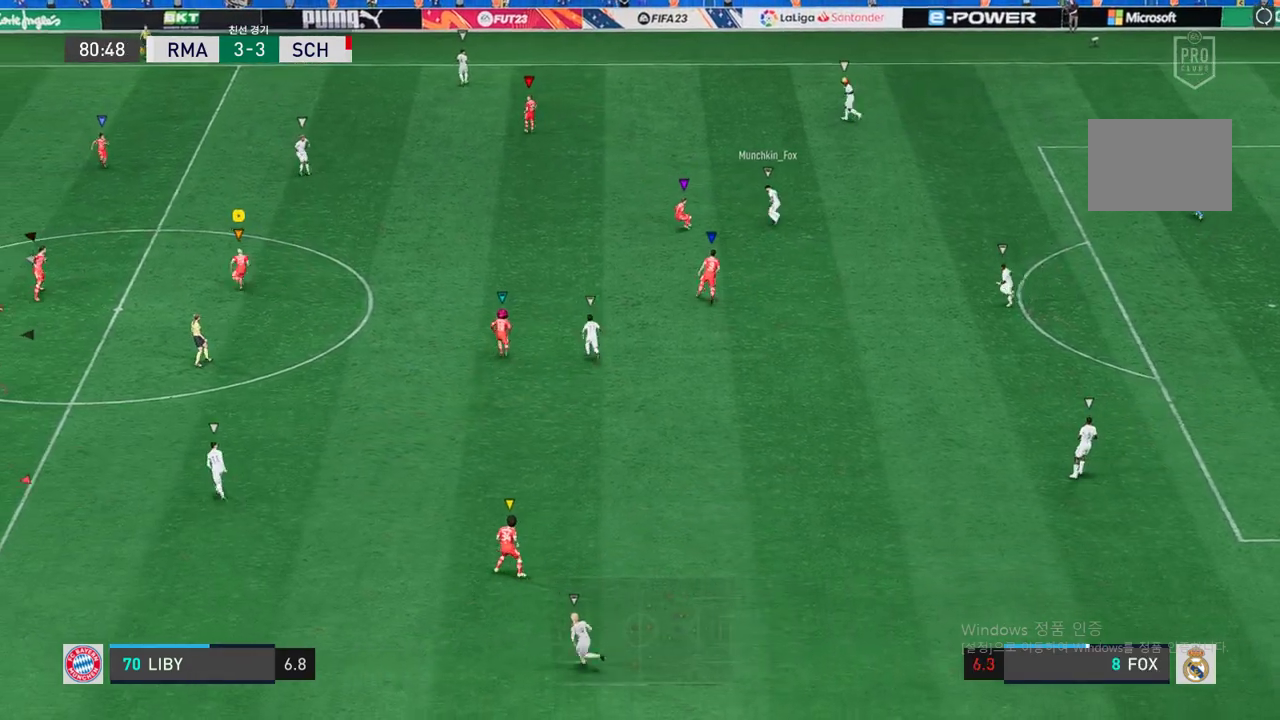
Gameplay with a controller (Xbox layout); each line is a JSON object with the inputs held at the frame after it. "events" lists button and stick changes between this image and that frame as [ms after this image, input, new state], when the widget could be followed in between. Not read: L3 R3.
{"buttons": [], "left_stick": "up", "right_stick": "center", "events": [[33, "L2", "down"], [420, "L2", "up"]]}
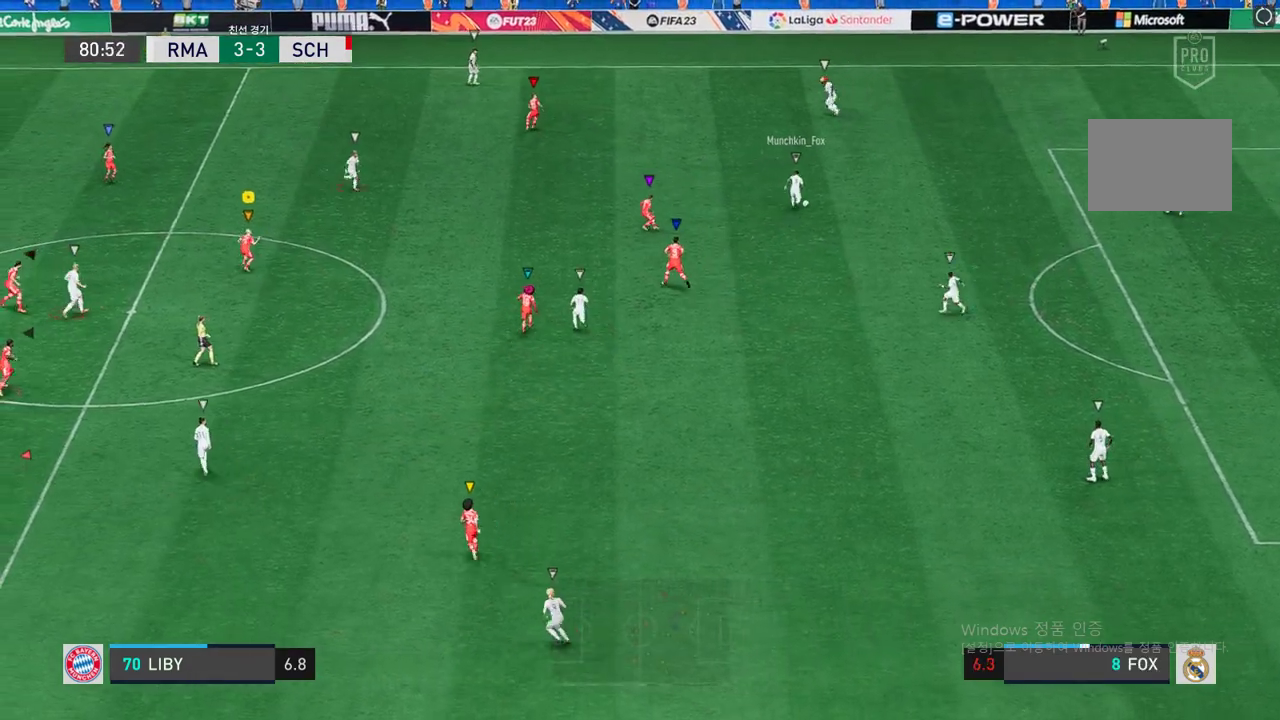
{"buttons": [], "left_stick": "up", "right_stick": "center", "events": []}
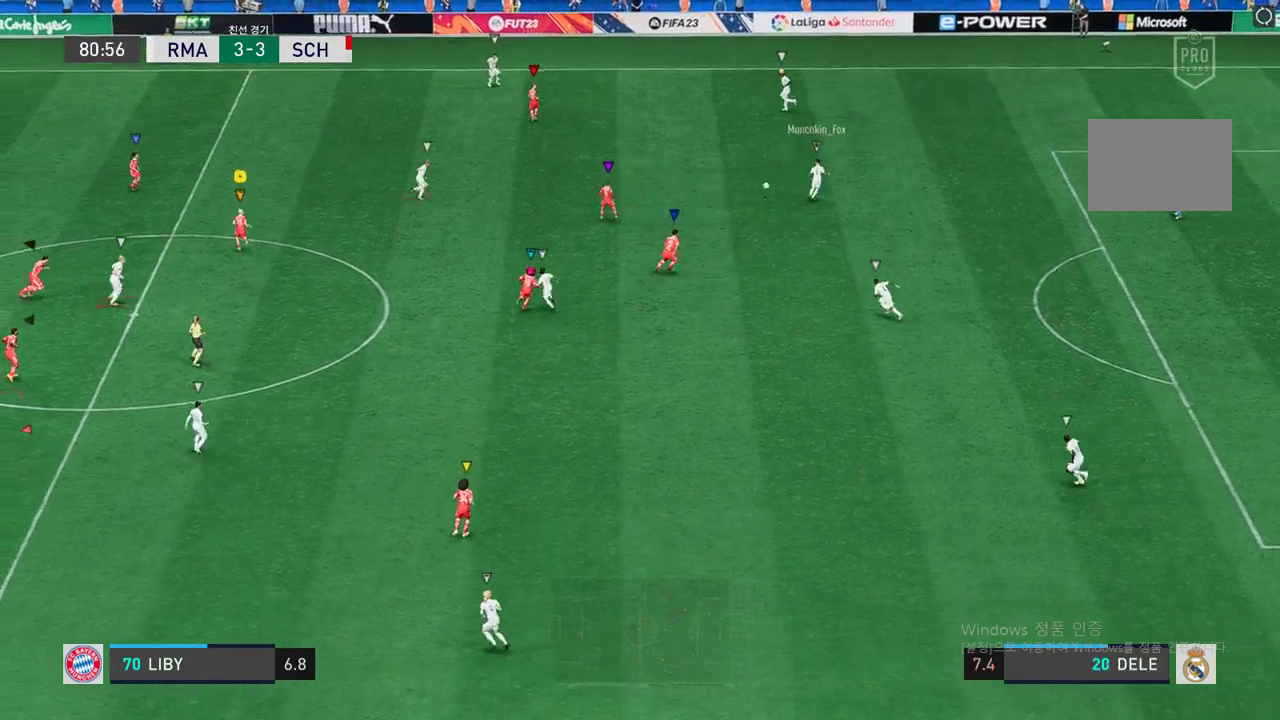
{"buttons": [], "left_stick": "up", "right_stick": "center", "events": [[134, "L2", "down"], [403, "L2", "up"]]}
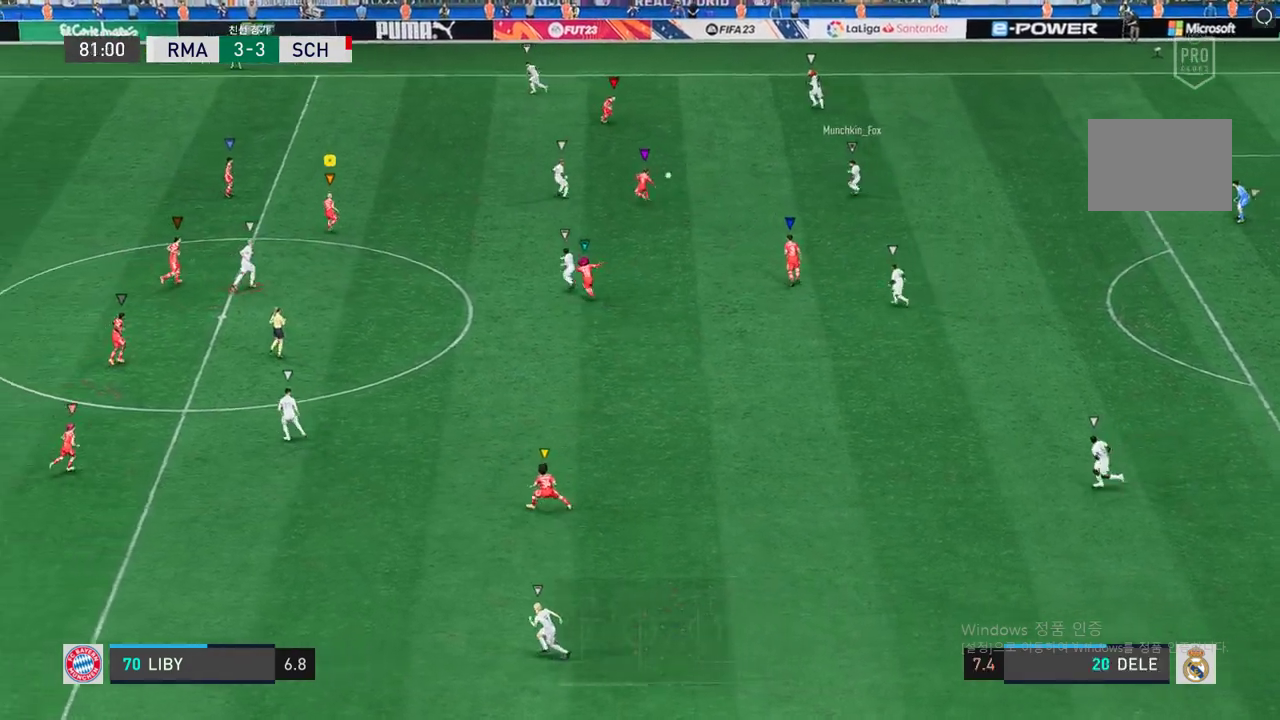
{"buttons": ["R2"], "left_stick": "up", "right_stick": "center", "events": [[67, "R2", "down"]]}
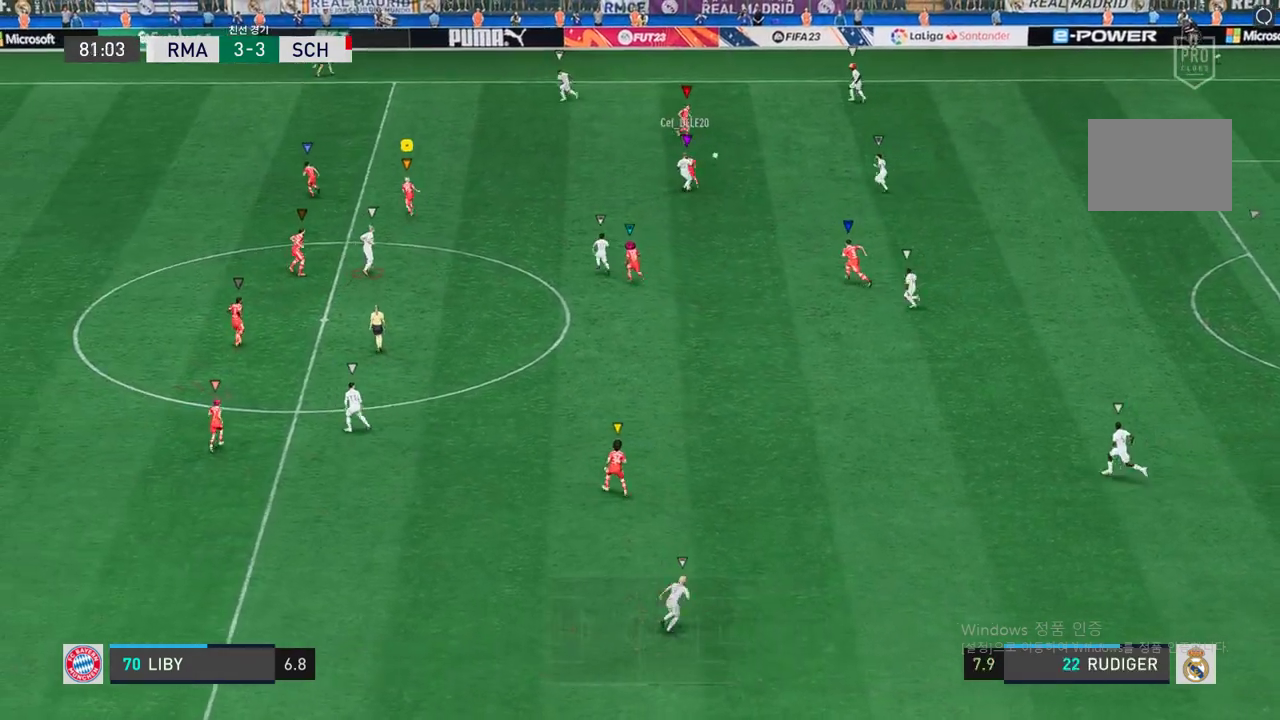
{"buttons": ["L2", "R2"], "left_stick": "right", "right_stick": "center", "events": [[218, "L2", "down"], [218, "left_stick", "right"]]}
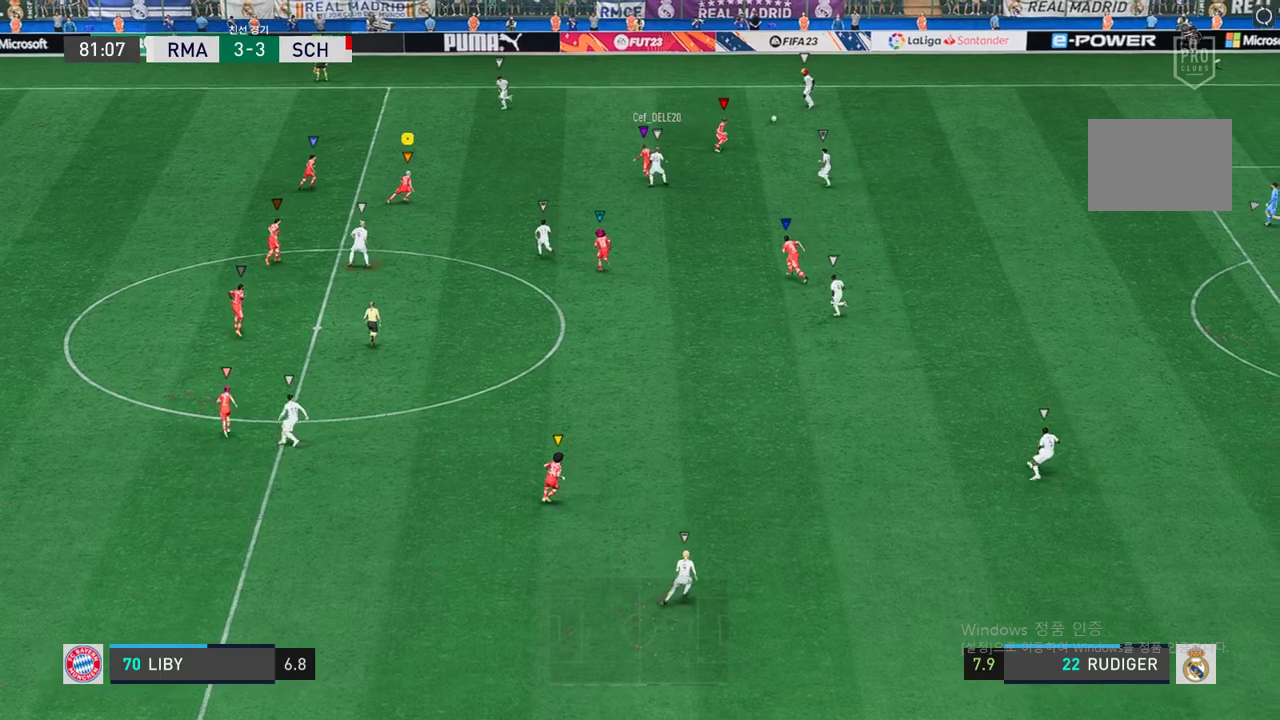
{"buttons": ["L2", "R2"], "left_stick": "up-left", "right_stick": "center", "events": [[168, "R2", "up"], [235, "left_stick", "up-left"], [353, "R2", "down"]]}
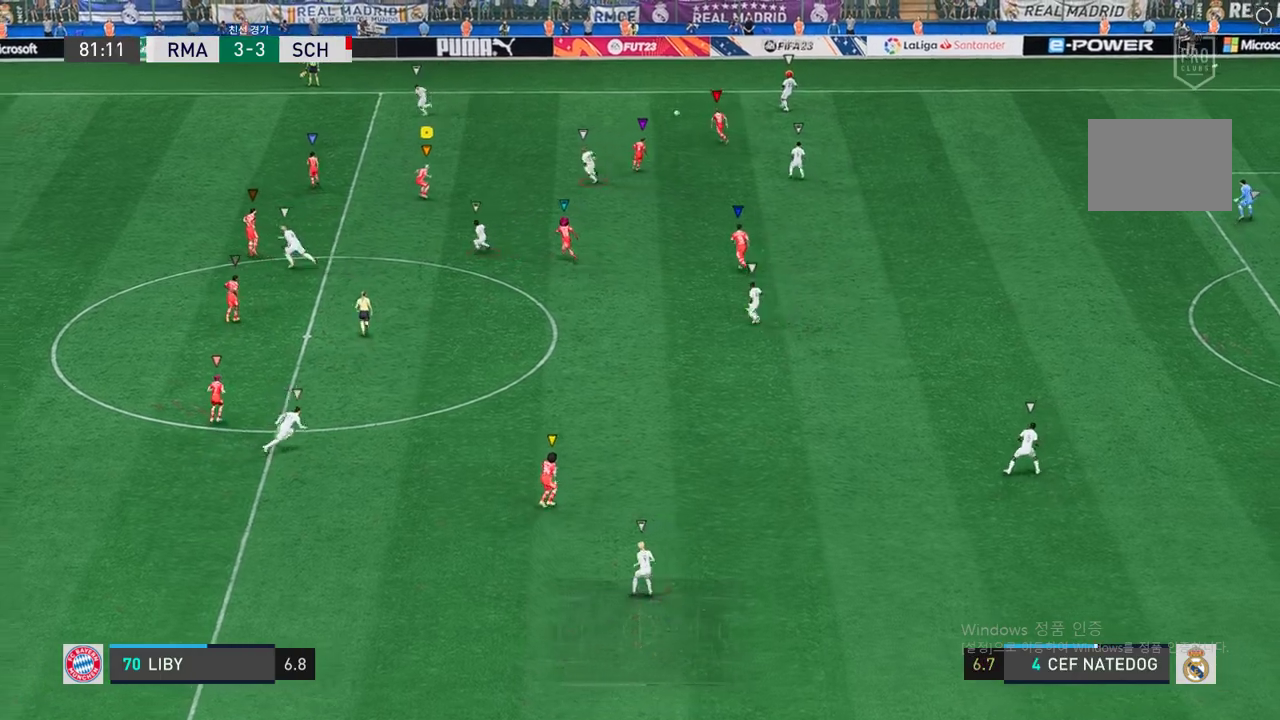
{"buttons": ["R2"], "left_stick": "up-left", "right_stick": "center", "events": [[135, "L2", "up"]]}
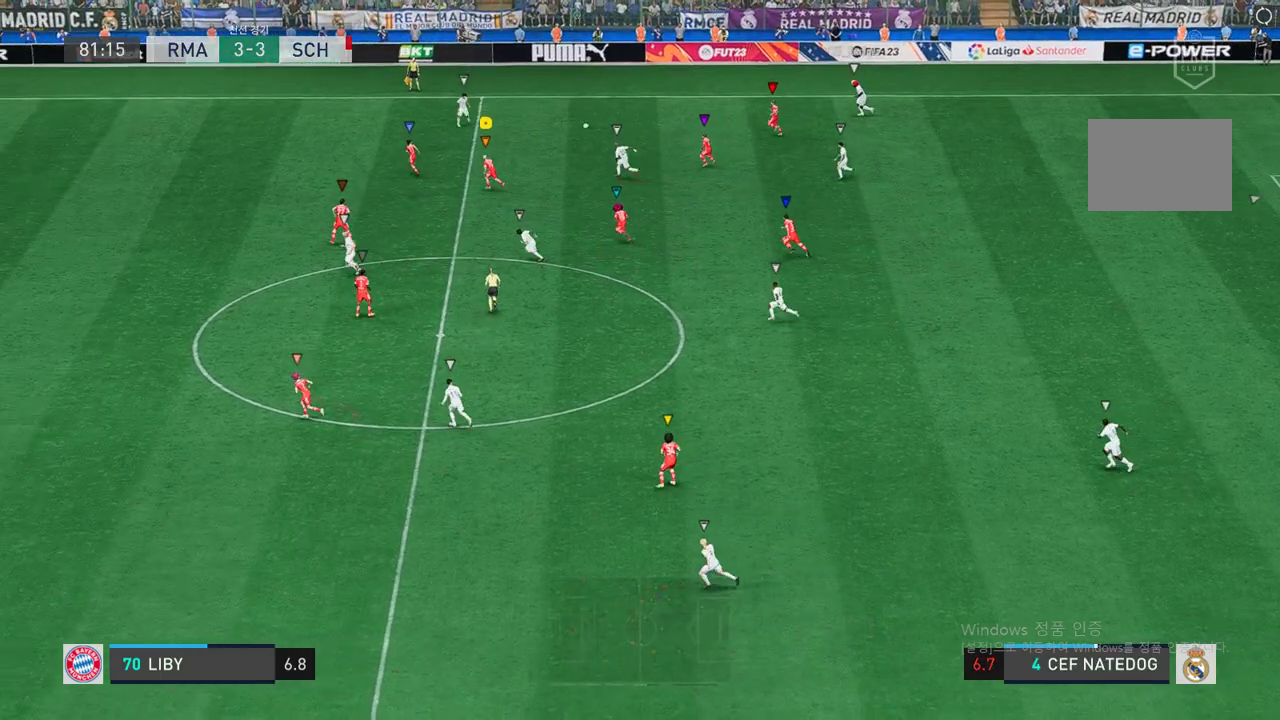
{"buttons": ["R2"], "left_stick": "center", "right_stick": "center", "events": [[168, "left_stick", "left"], [487, "left_stick", "center"]]}
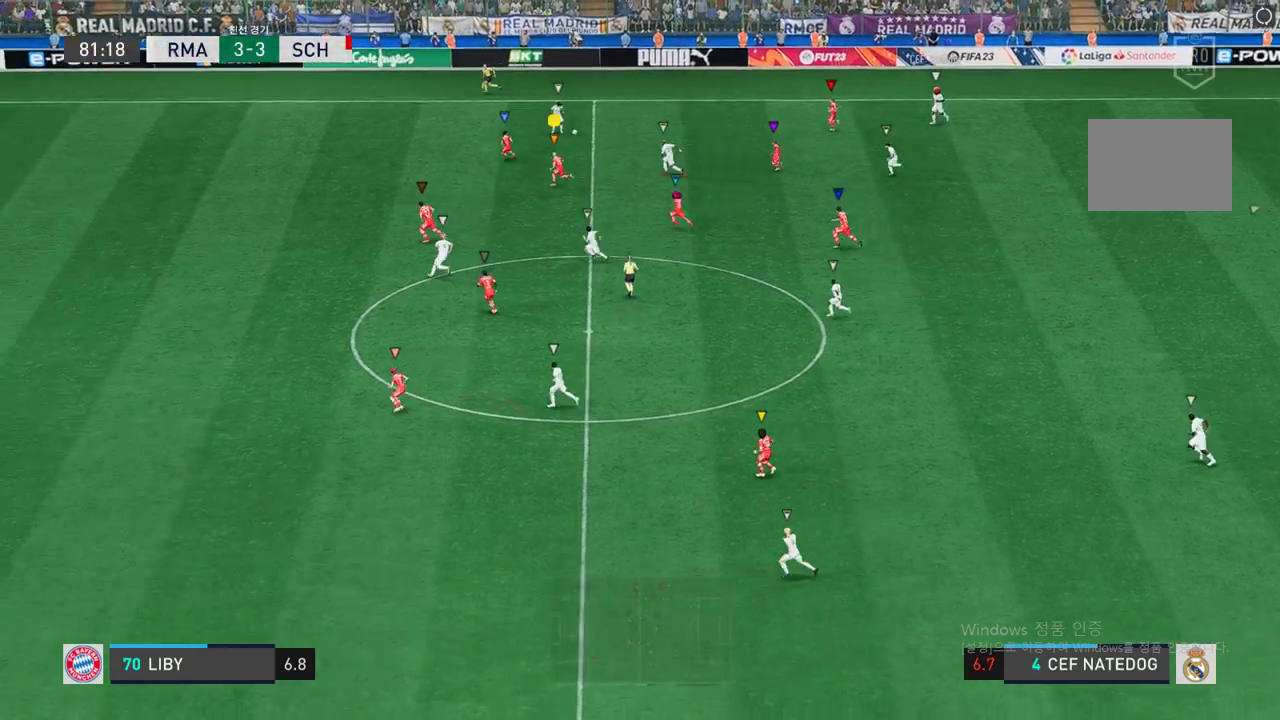
{"buttons": ["L2", "R2"], "left_stick": "up-right", "right_stick": "center", "events": [[67, "L2", "down"], [185, "left_stick", "up-left"], [471, "left_stick", "up-right"]]}
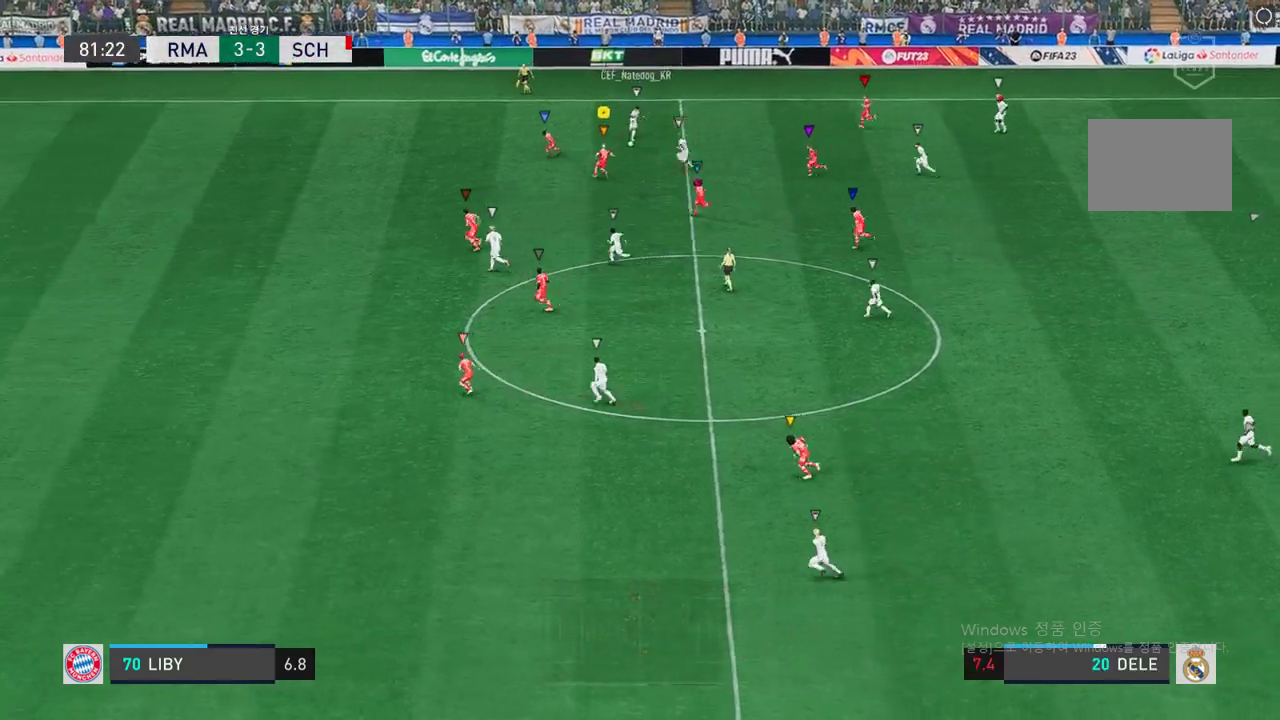
{"buttons": ["L2", "R2"], "left_stick": "up-right", "right_stick": "center", "events": [[101, "left_stick", "right"], [202, "left_stick", "up-left"], [403, "left_stick", "right"], [471, "left_stick", "up-right"]]}
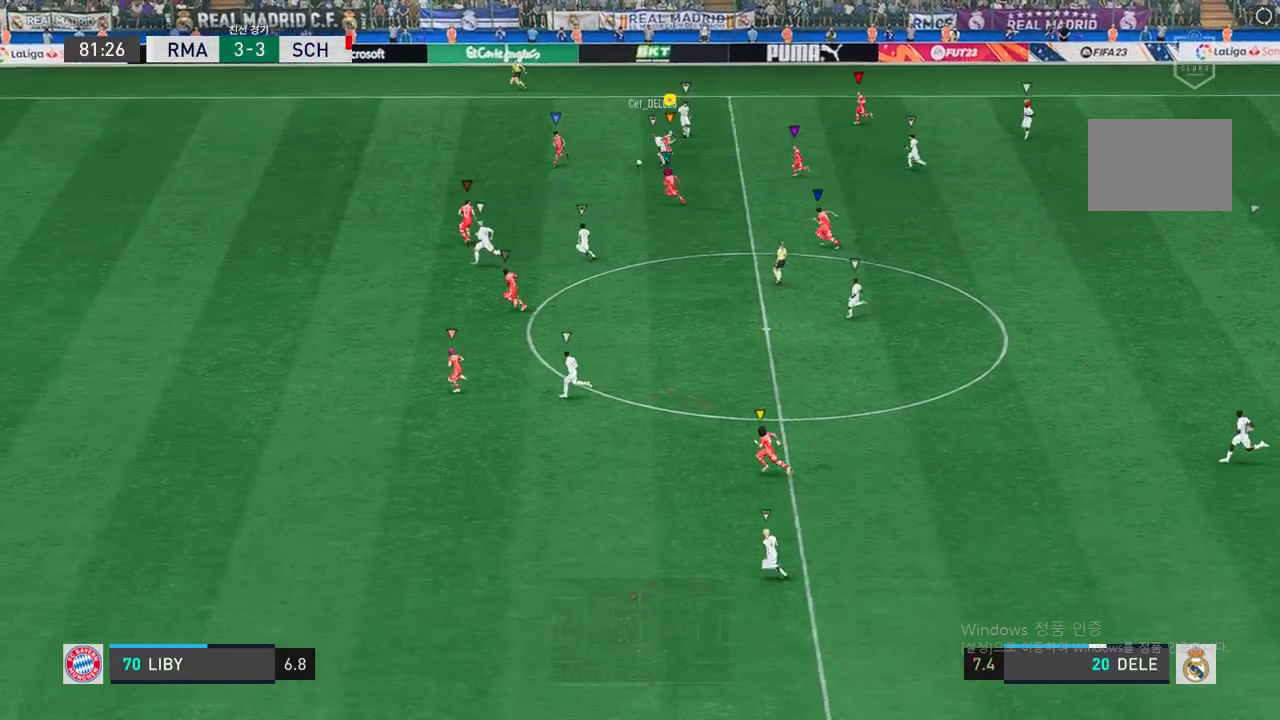
{"buttons": ["L2", "R2"], "left_stick": "down", "right_stick": "center", "events": [[404, "left_stick", "down-left"], [504, "left_stick", "down"]]}
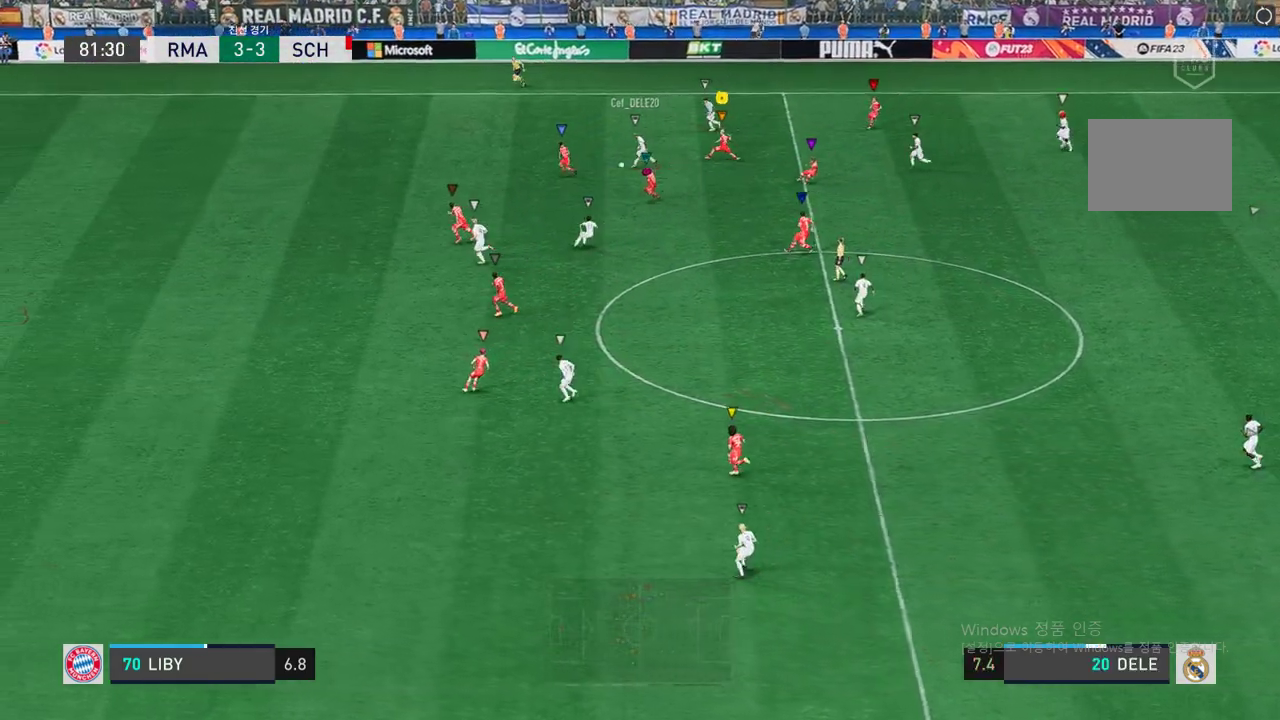
{"buttons": ["L2", "R2"], "left_stick": "left", "right_stick": "center", "events": [[202, "left_stick", "down-left"], [236, "R2", "up"], [420, "R2", "down"], [437, "left_stick", "left"]]}
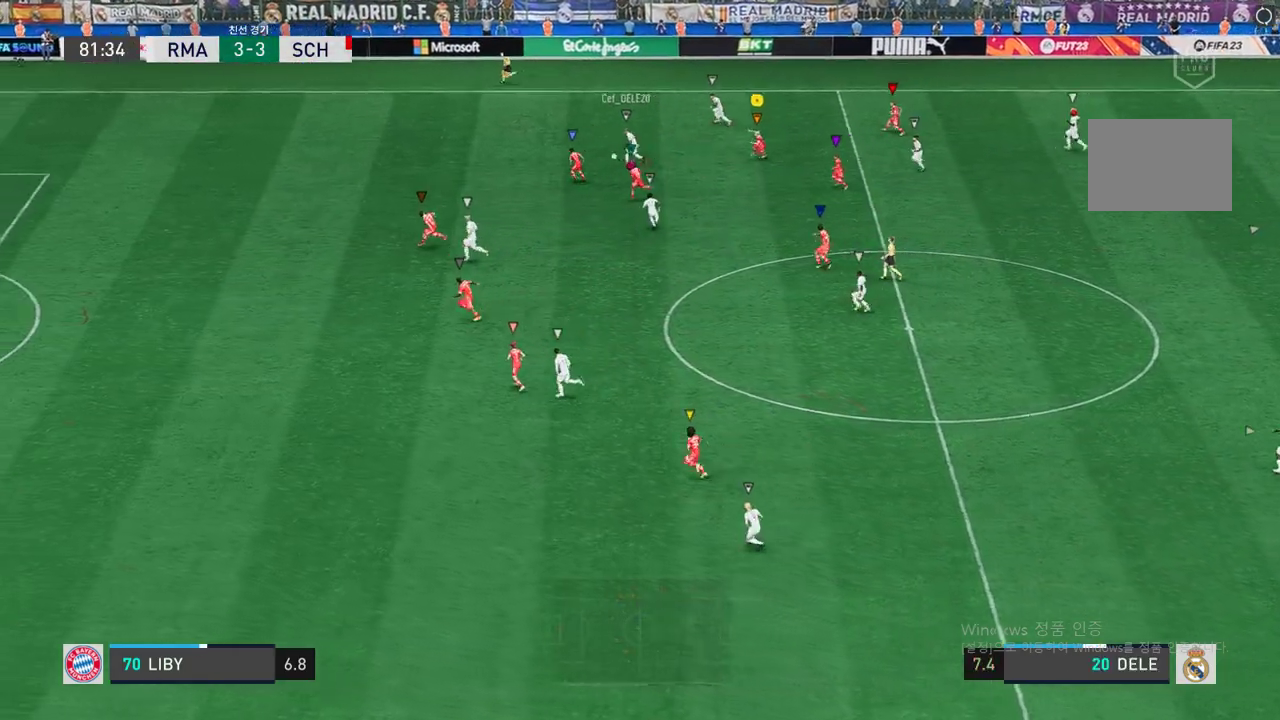
{"buttons": ["R2"], "left_stick": "left", "right_stick": "center", "events": [[269, "L2", "up"]]}
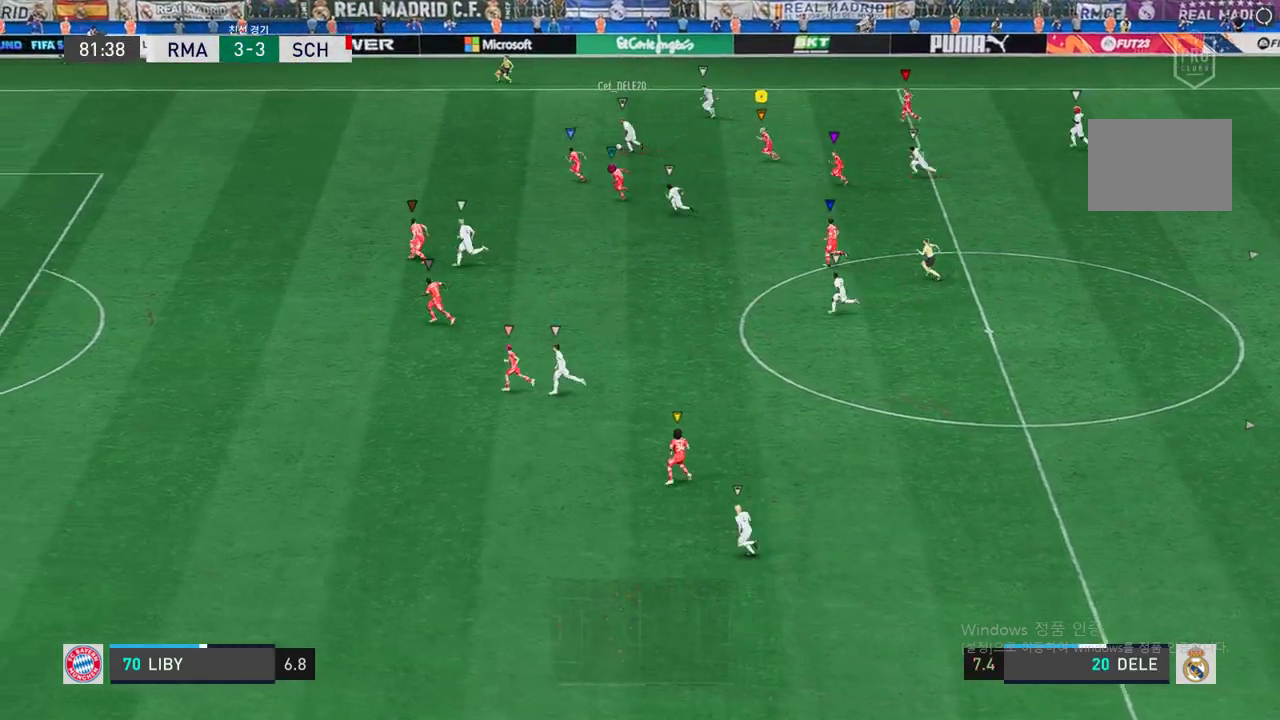
{"buttons": ["R2"], "left_stick": "left", "right_stick": "center", "events": []}
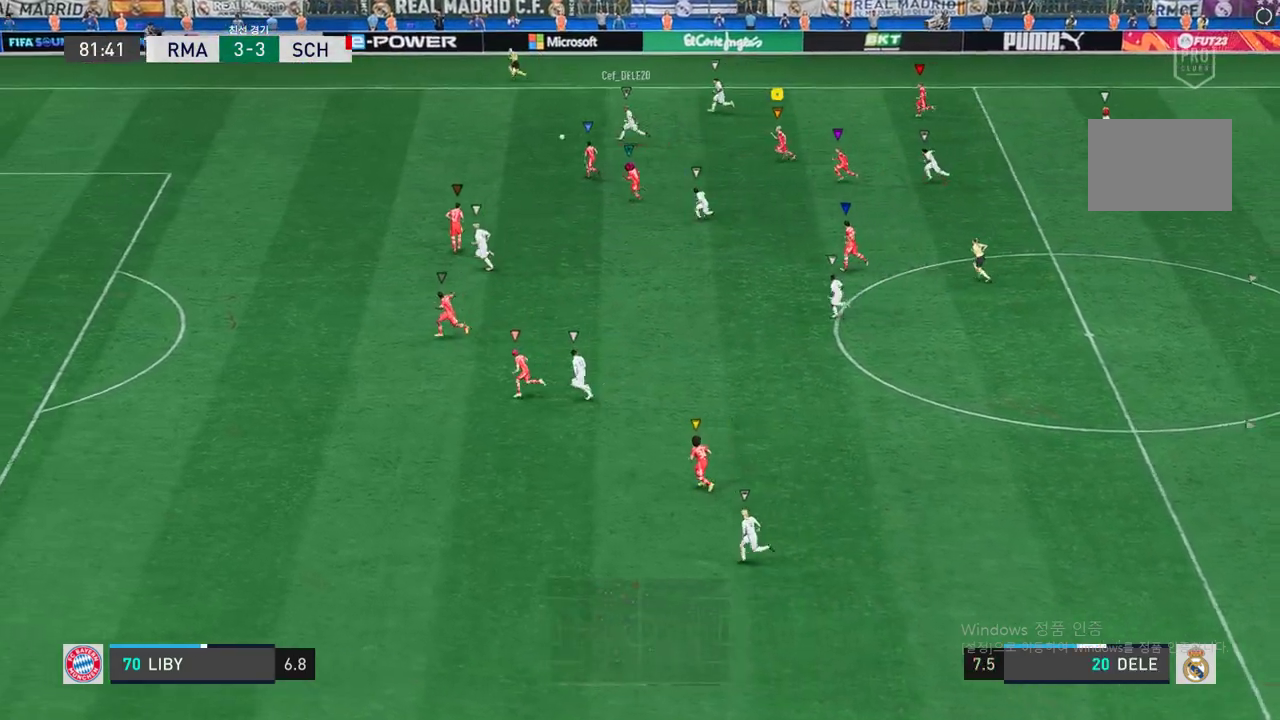
{"buttons": ["R2"], "left_stick": "left", "right_stick": "center", "events": []}
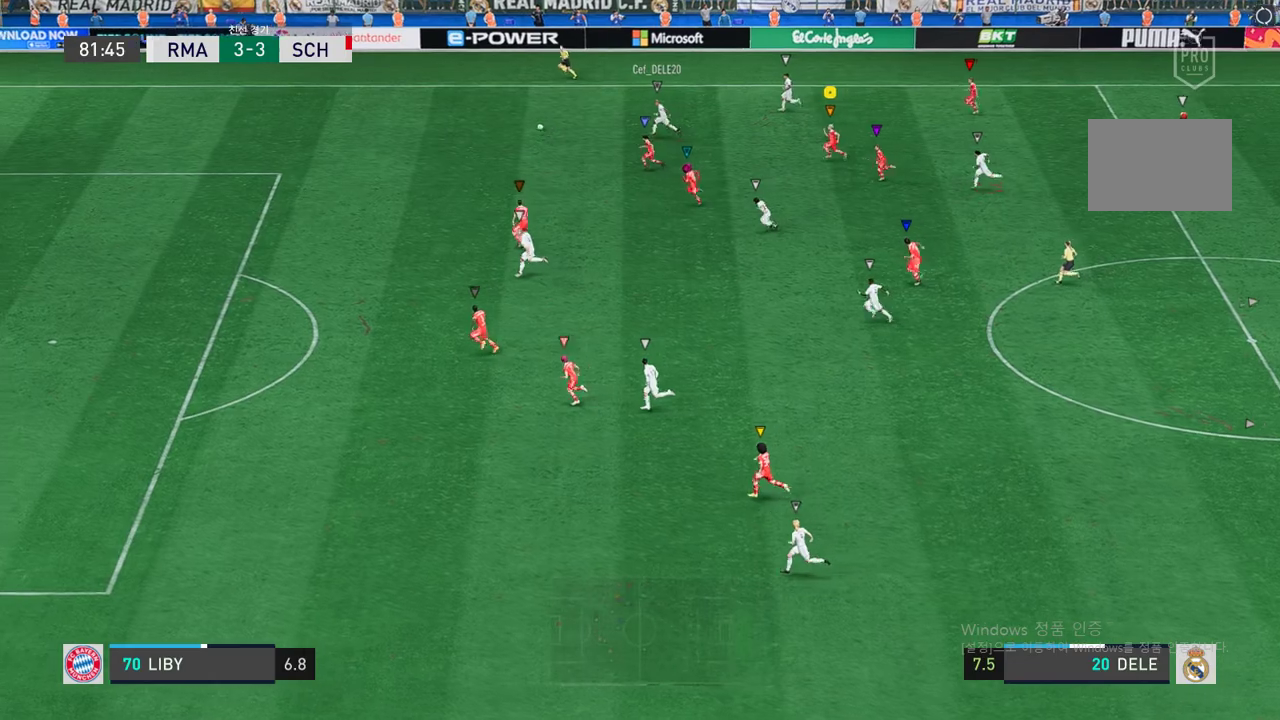
{"buttons": ["R2"], "left_stick": "left", "right_stick": "center", "events": []}
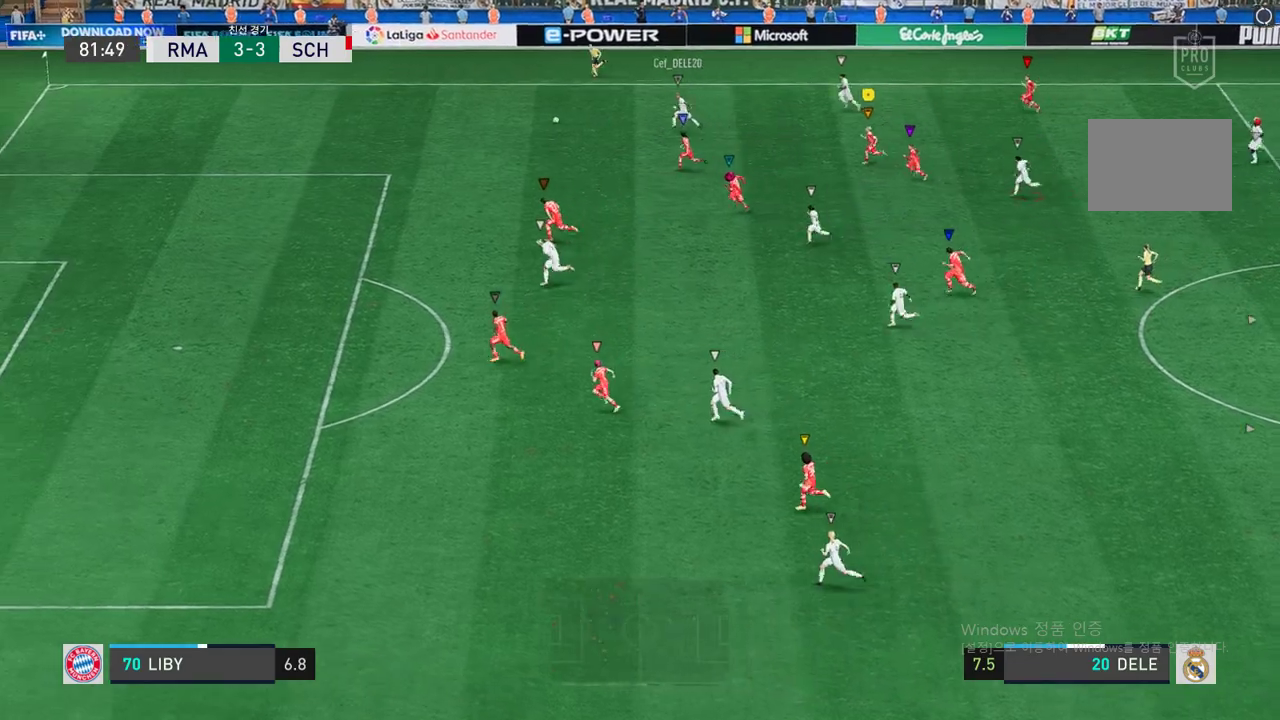
{"buttons": ["R2"], "left_stick": "left", "right_stick": "center", "events": []}
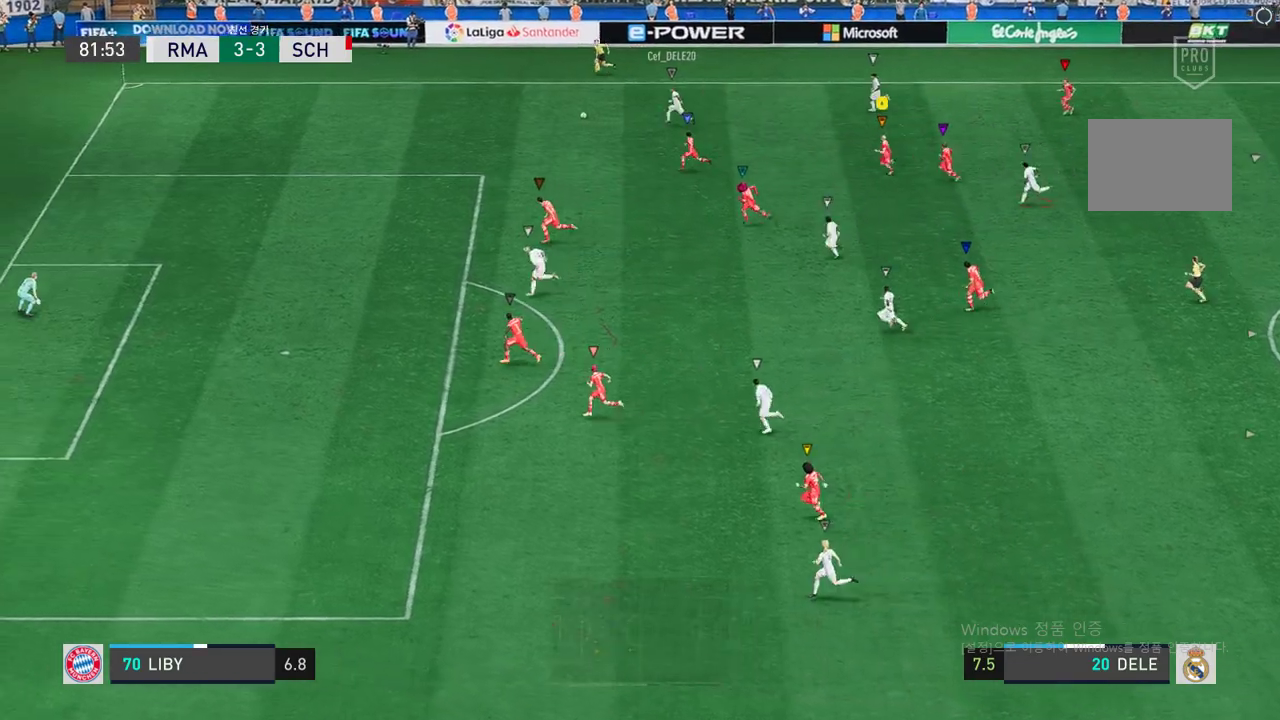
{"buttons": ["R2"], "left_stick": "left", "right_stick": "center", "events": []}
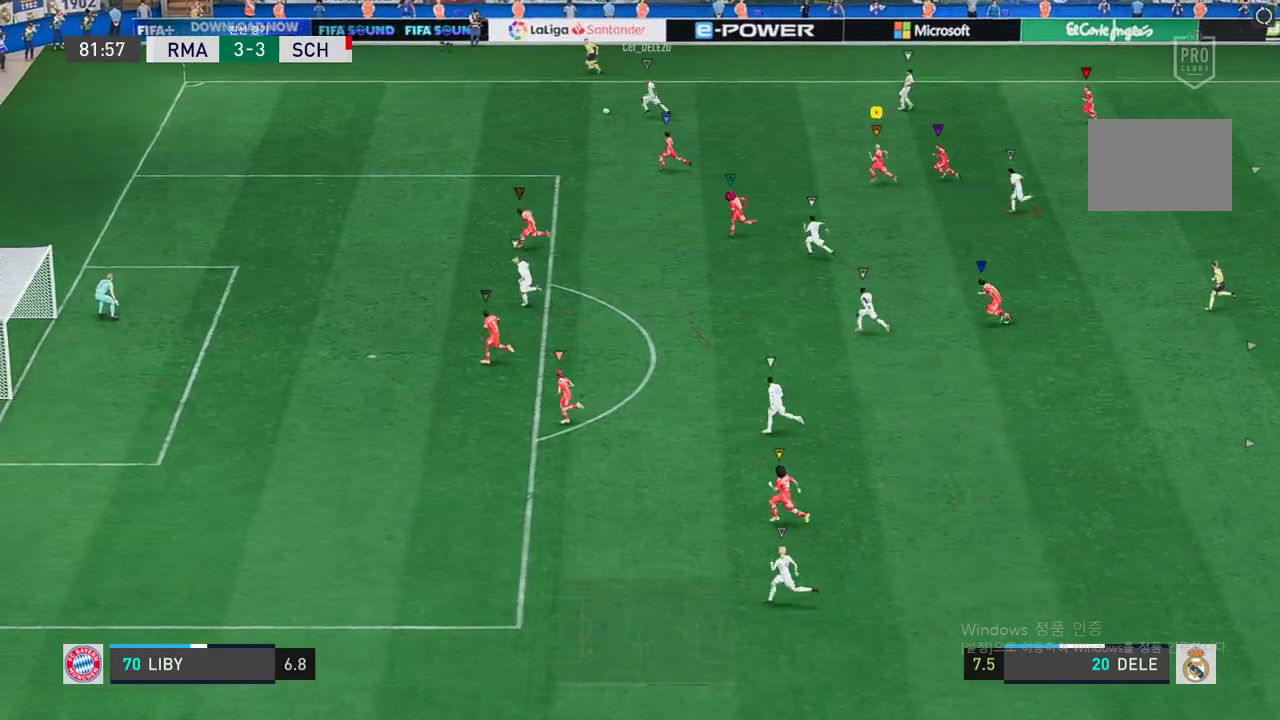
{"buttons": ["R2"], "left_stick": "left", "right_stick": "center", "events": []}
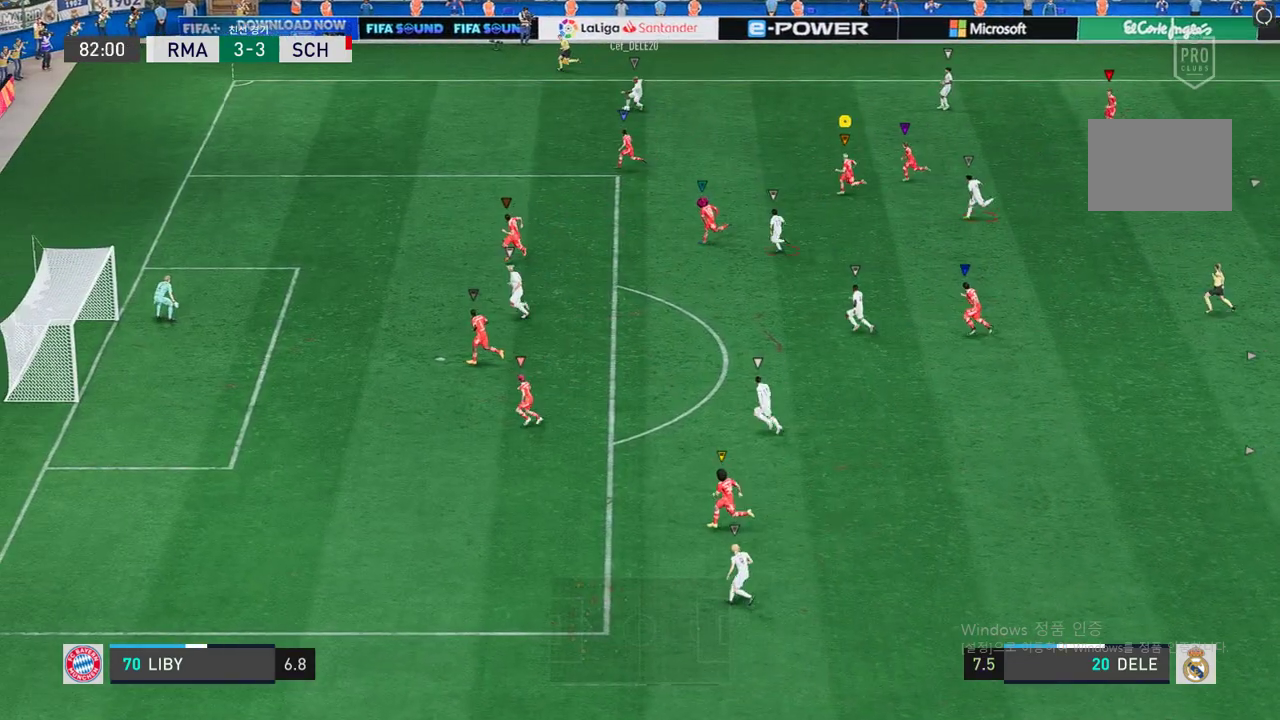
{"buttons": ["L2", "R2"], "left_stick": "center", "right_stick": "center", "events": [[370, "left_stick", "center"], [454, "L2", "down"]]}
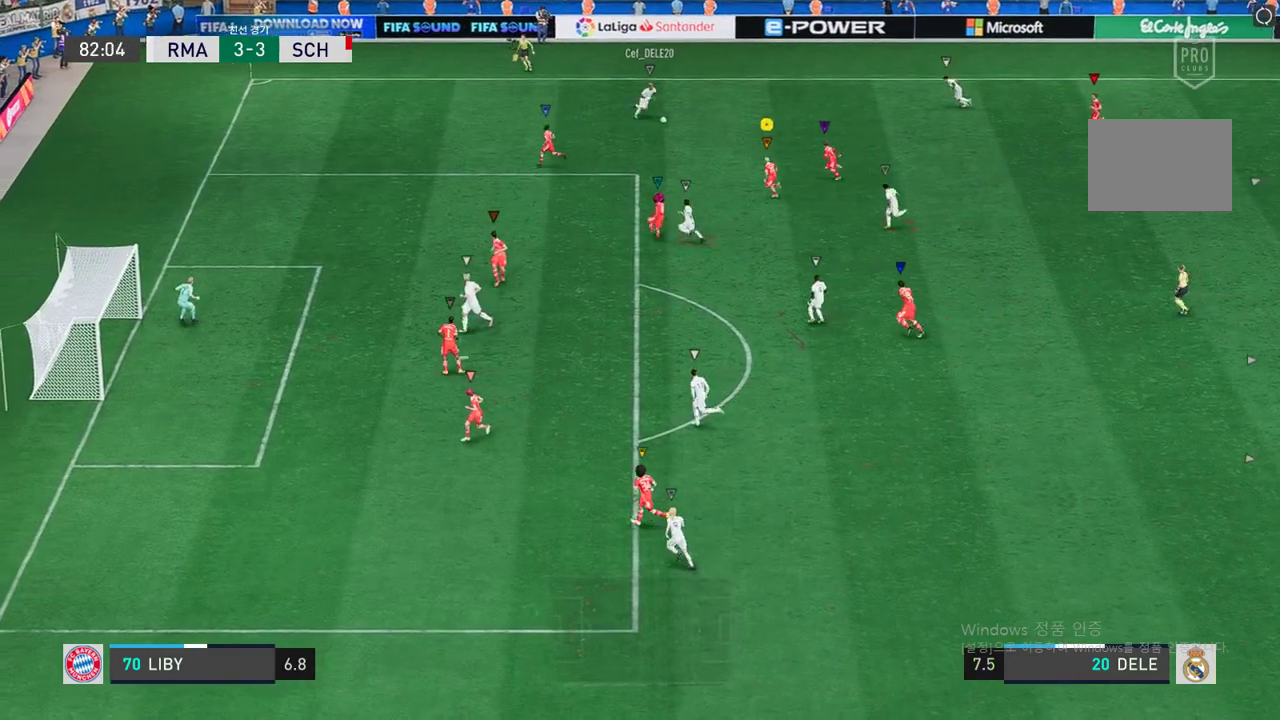
{"buttons": ["L2", "R2"], "left_stick": "down", "right_stick": "center", "events": [[67, "left_stick", "left"], [302, "left_stick", "down"]]}
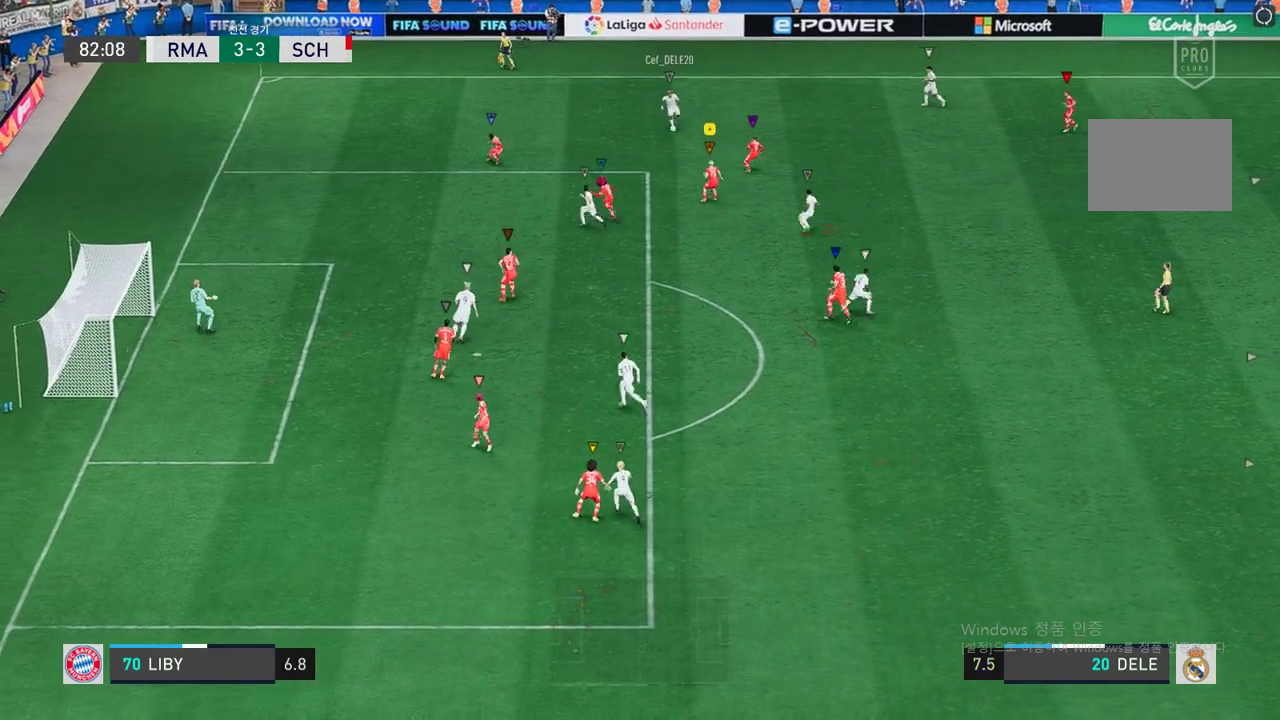
{"buttons": ["R2"], "left_stick": "down-left", "right_stick": "center", "events": [[202, "R2", "up"], [252, "left_stick", "down-left"], [403, "R2", "down"], [487, "L2", "up"]]}
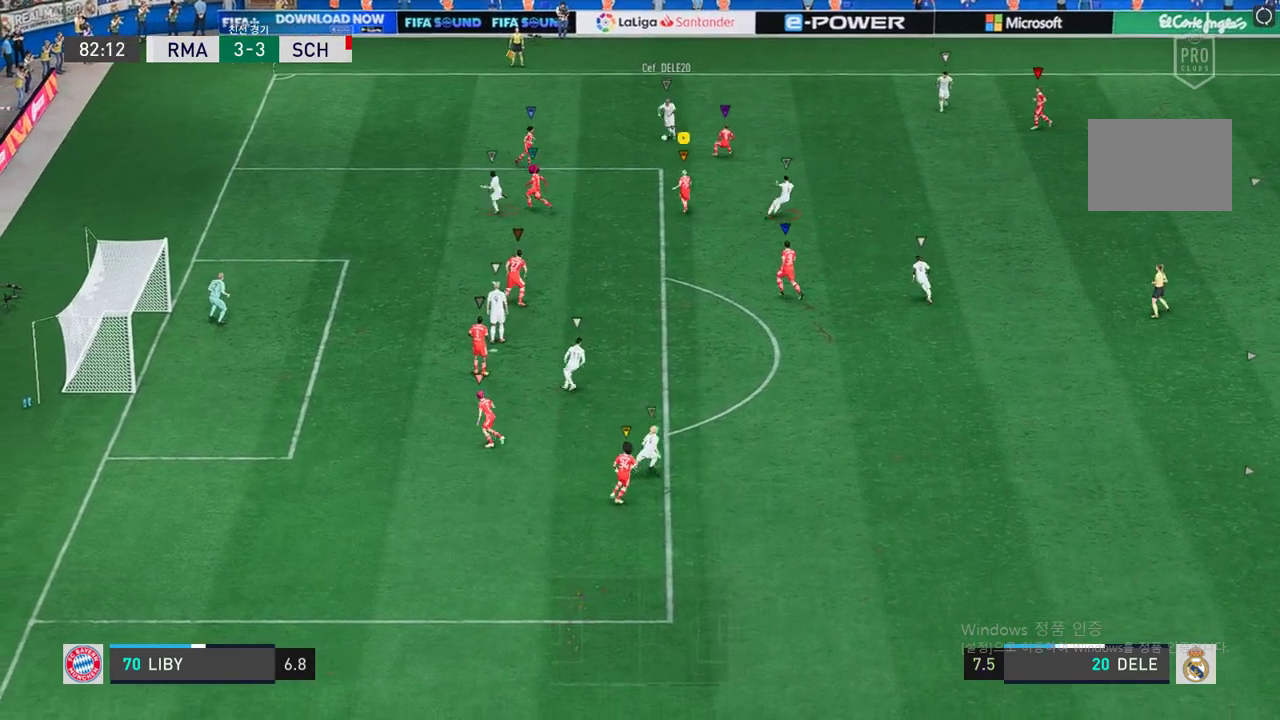
{"buttons": ["L2", "R2"], "left_stick": "down-right", "right_stick": "center", "events": [[336, "L2", "down"], [403, "left_stick", "down-right"]]}
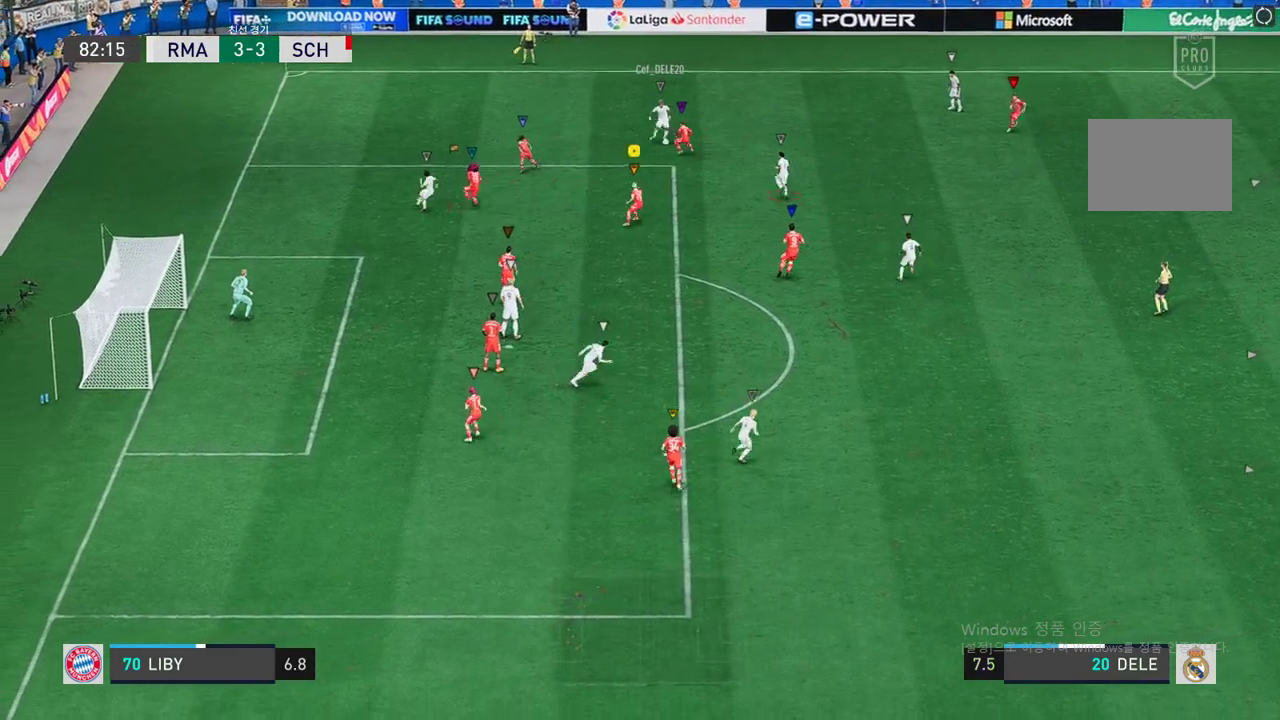
{"buttons": ["L2", "R2"], "left_stick": "up-right", "right_stick": "center", "events": [[84, "left_stick", "up-right"]]}